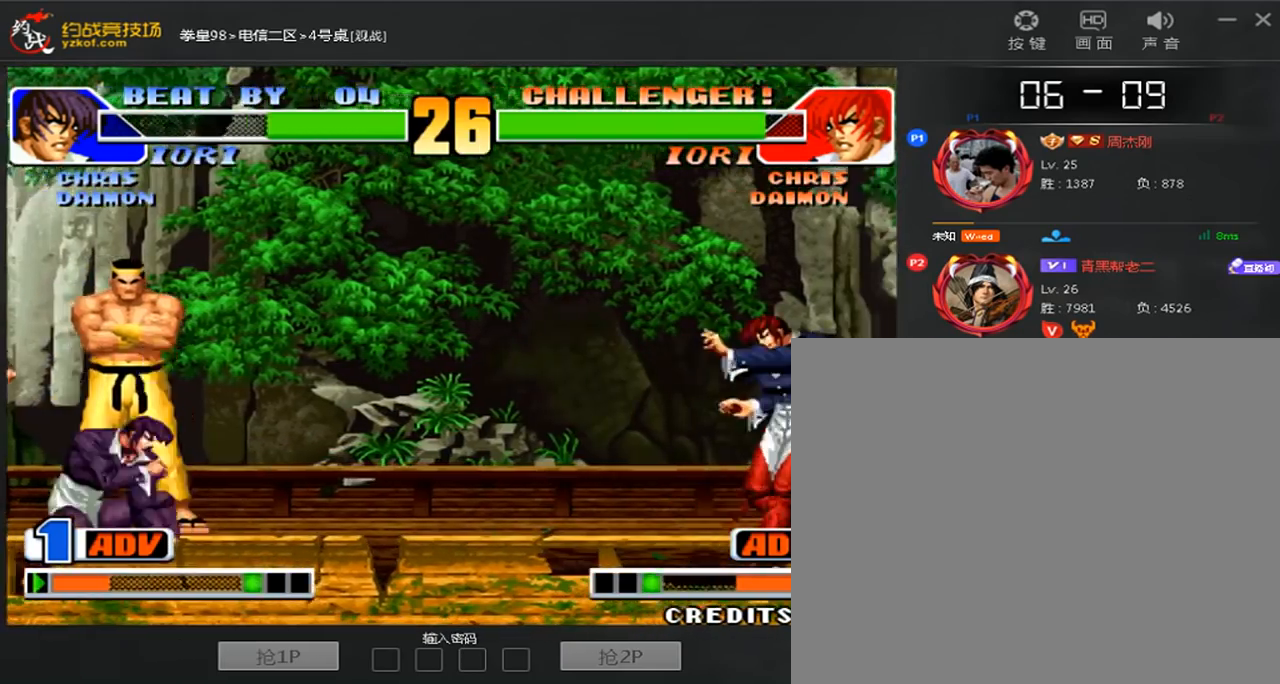
Gameplay with a controller (arcade stick); each line is a JSON object with the inputs held at the frame after it (dt_ms = milliseconds from this image to that frame). "events" lists button and stick changes between this image and that frame as [ms after this image, input, new state], when the widget could be followed in between. Not read: L3 R3.
{"dt_ms": 1000, "buttons": [], "left_stick": "right"}
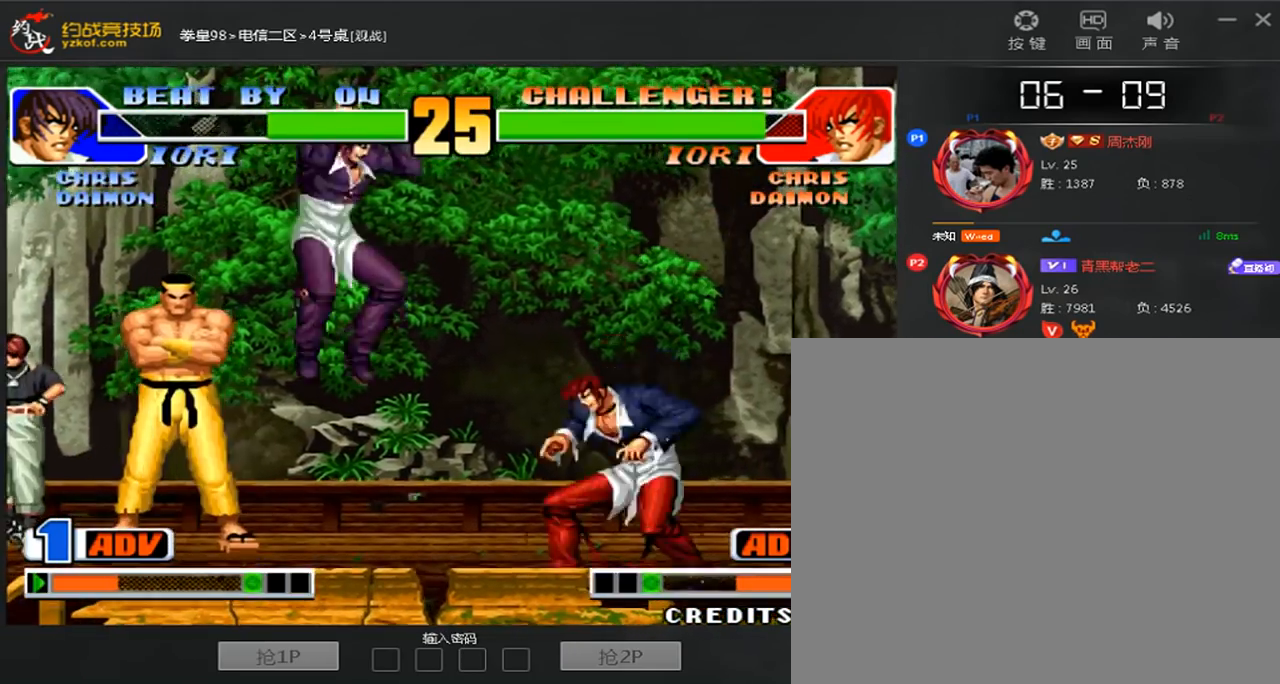
{"dt_ms": 520, "buttons": ["D"], "left_stick": "right", "events": [[360, "C", "down"], [360, "D", "down"], [520, "C", "up"]]}
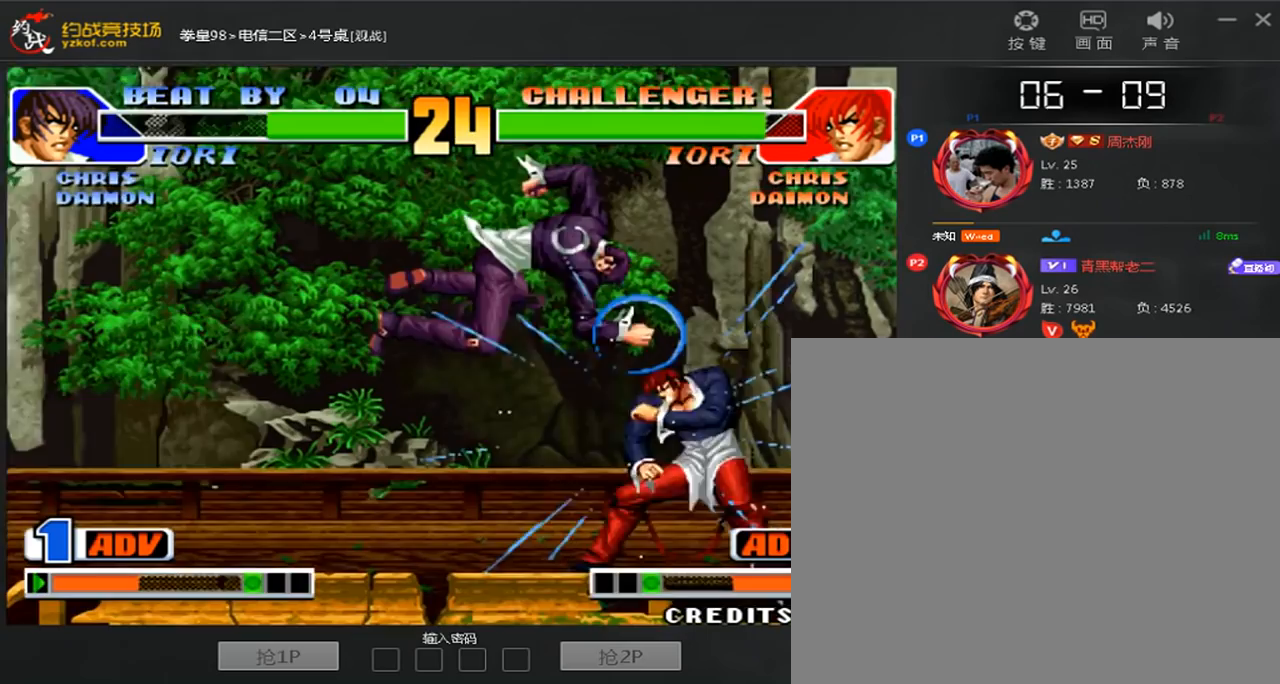
{"dt_ms": 480, "buttons": ["D"], "left_stick": "center", "events": [[40, "D", "up"], [120, "C", "down"], [120, "D", "down"], [360, "left_stick", "center"], [440, "C", "up"]]}
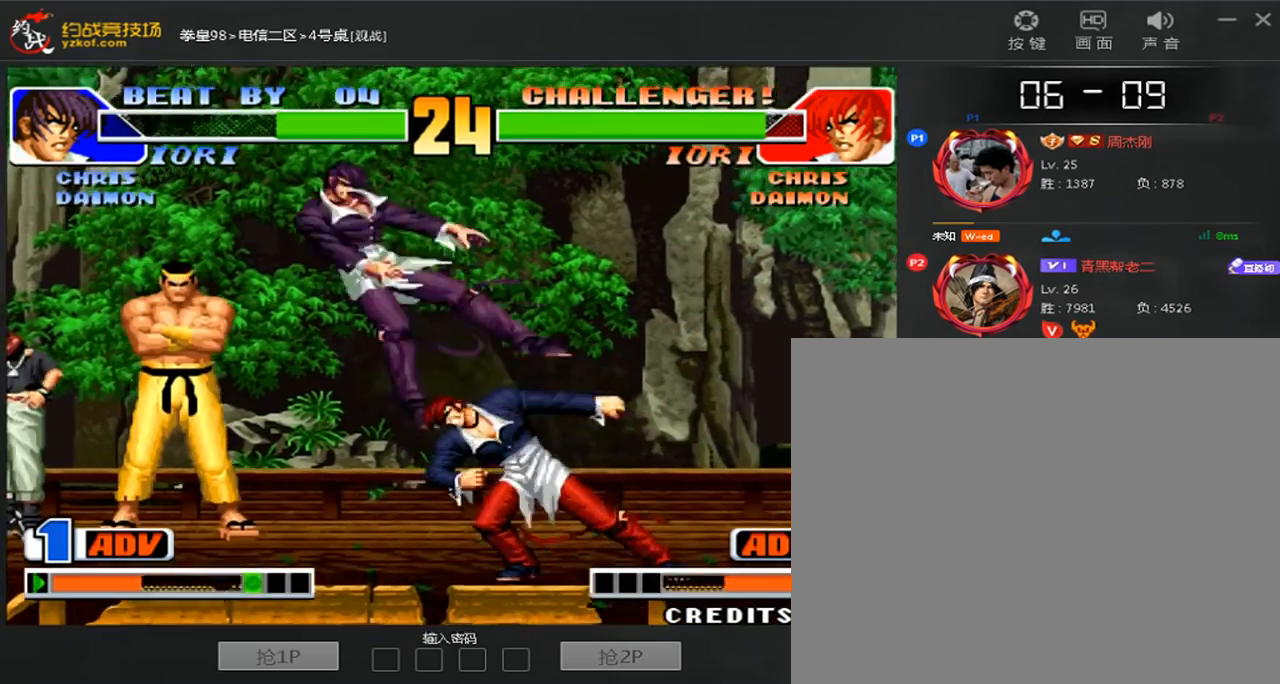
{"dt_ms": 520, "buttons": [], "left_stick": "center", "events": [[40, "D", "up"], [80, "left_stick", "down"], [200, "left_stick", "left"], [240, "A", "down"], [480, "A", "up"], [520, "left_stick", "center"]]}
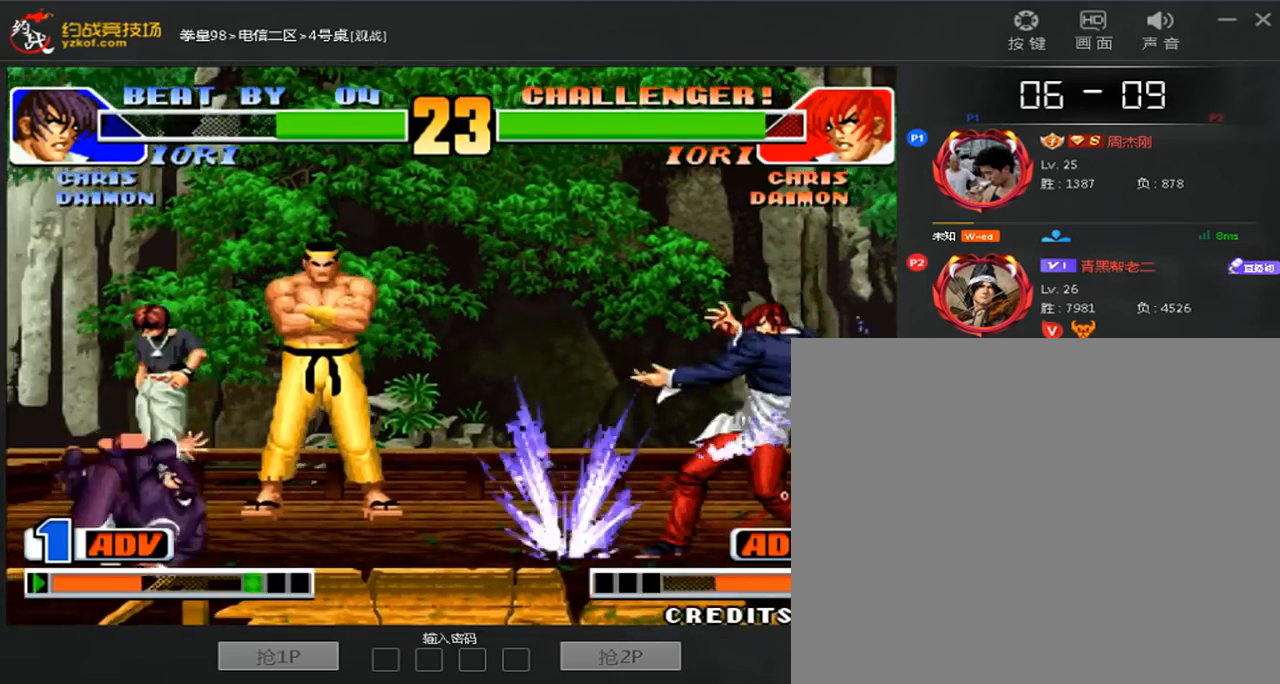
{"dt_ms": 480, "buttons": [], "left_stick": "center", "events": []}
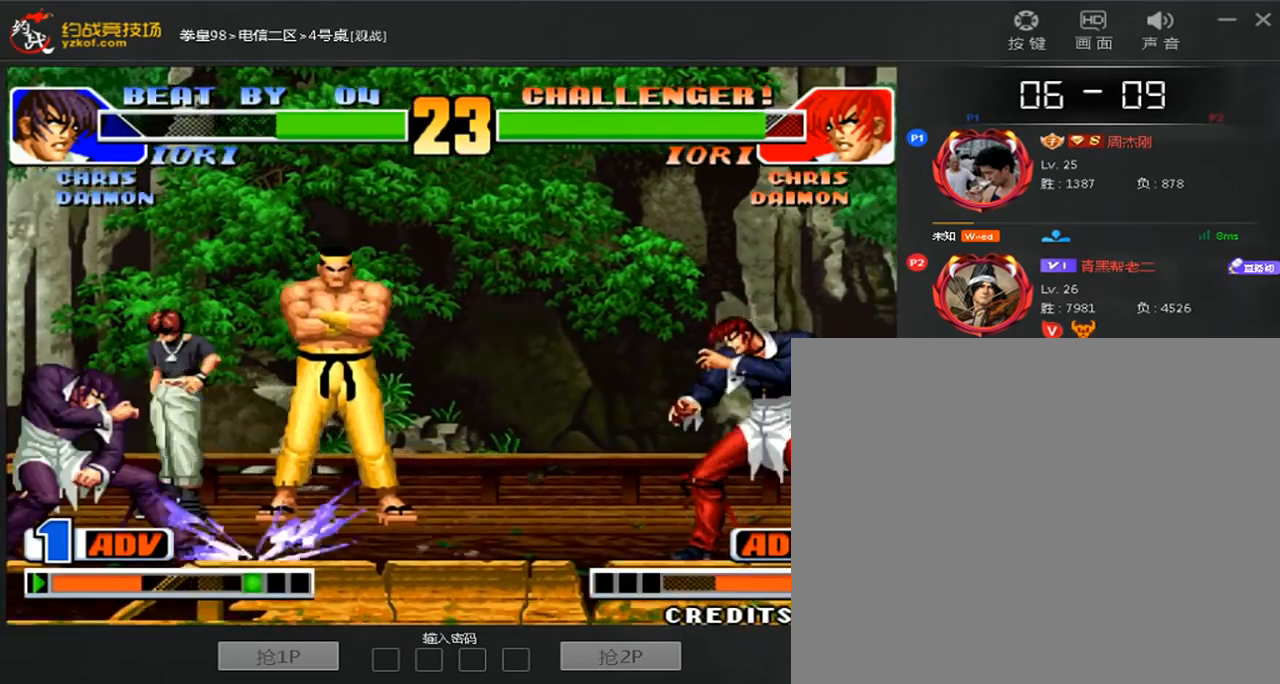
{"dt_ms": 520, "buttons": [], "left_stick": "center", "events": [[160, "left_stick", "down"], [240, "A", "down"], [280, "left_stick", "center"], [480, "A", "up"]]}
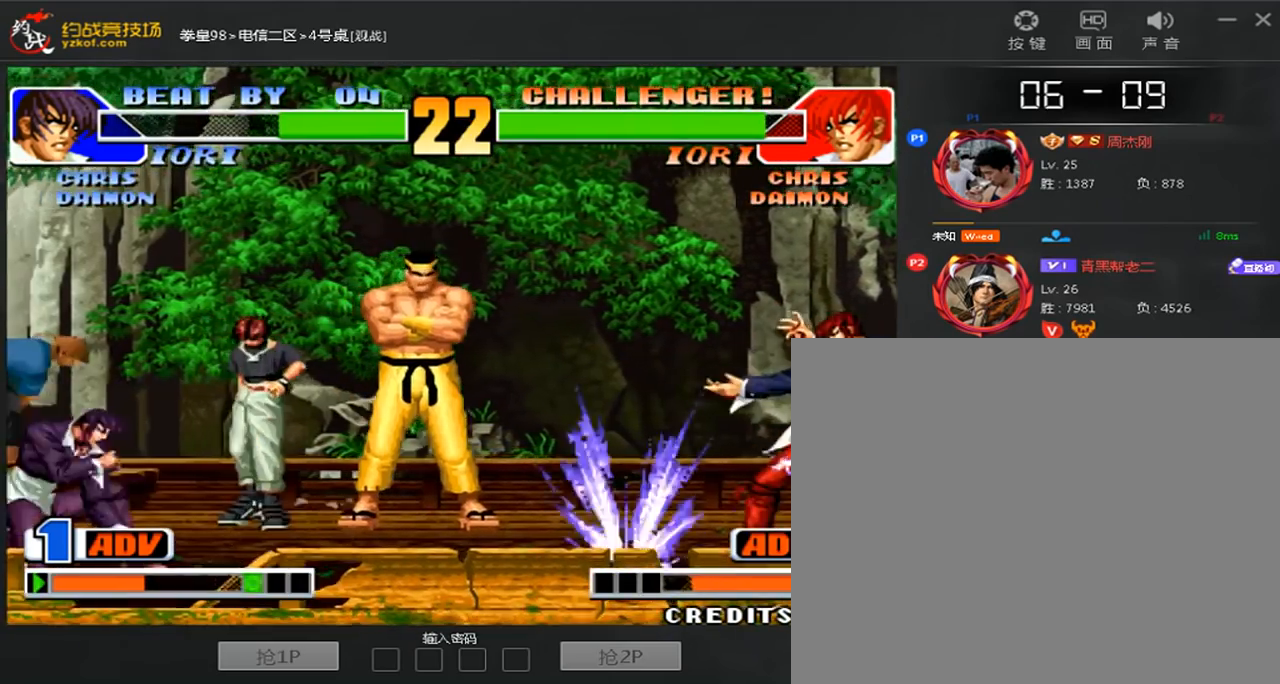
{"dt_ms": 480, "buttons": ["D"], "left_stick": "center", "events": [[80, "A", "down"], [240, "A", "up"], [480, "D", "down"]]}
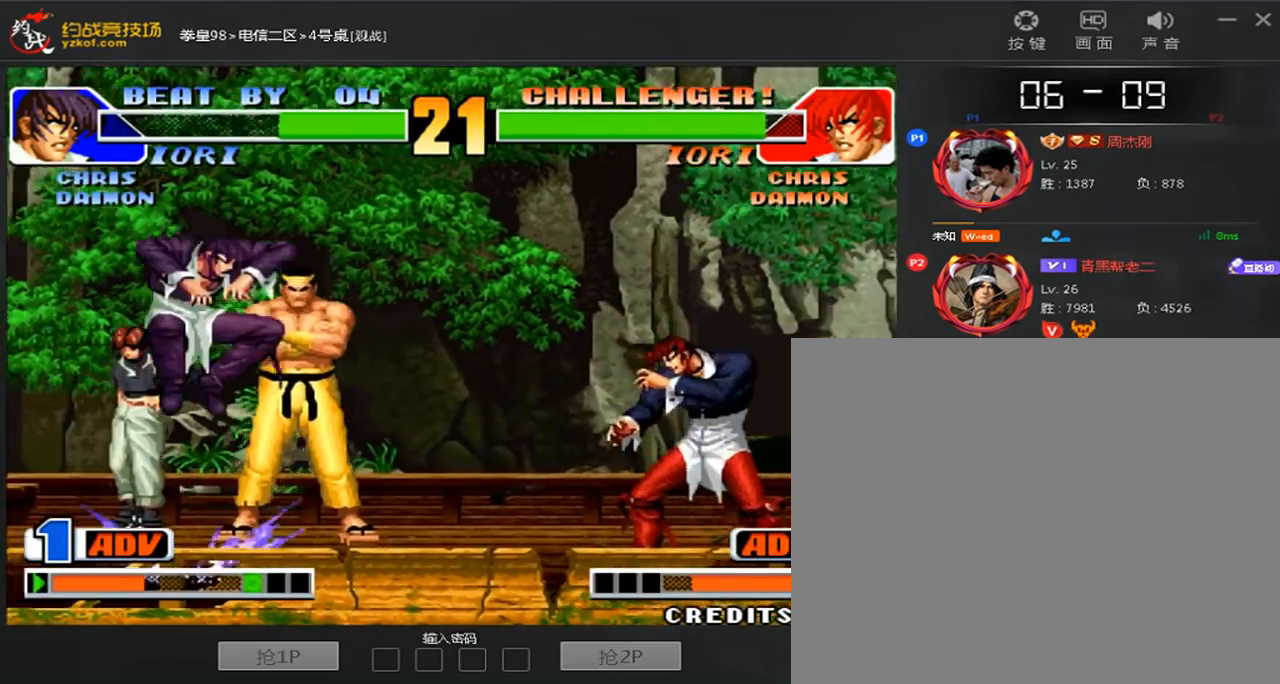
{"dt_ms": 520, "buttons": [], "left_stick": "right", "events": [[40, "left_stick", "left"], [240, "left_stick", "right"], [520, "D", "up"]]}
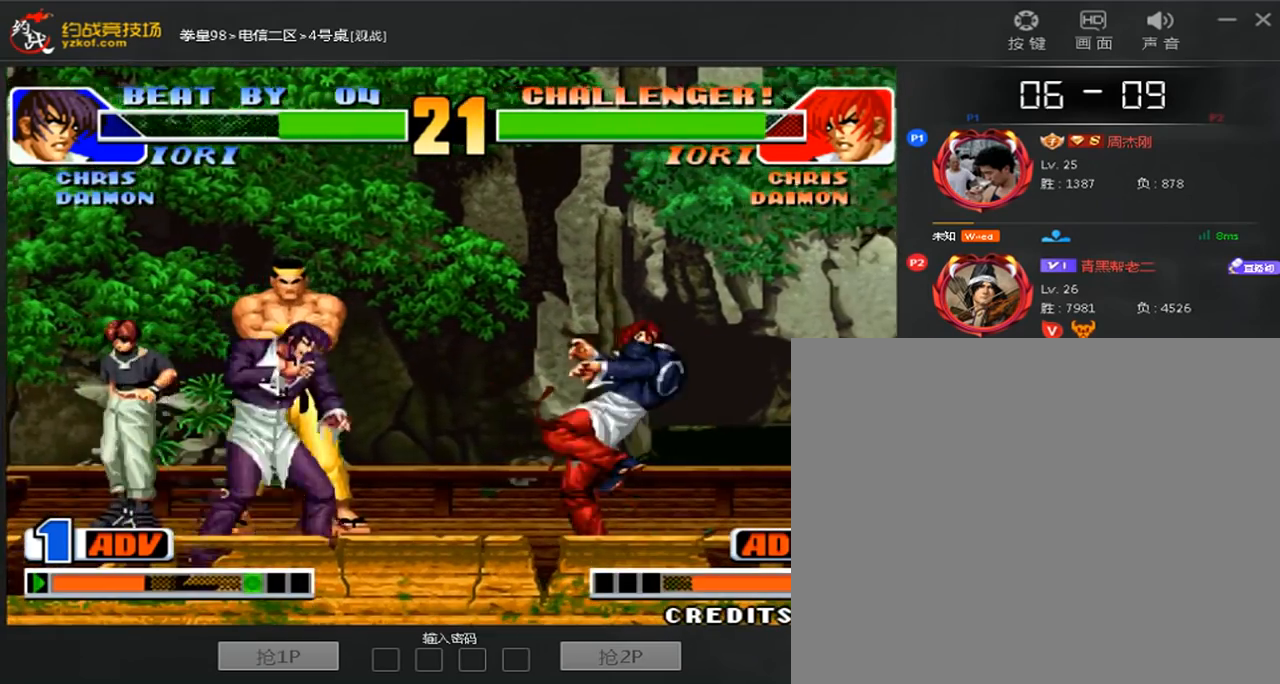
{"dt_ms": 1000, "buttons": [], "left_stick": "center", "events": [[560, "left_stick", "center"], [920, "left_stick", "left"], [1000, "left_stick", "center"]]}
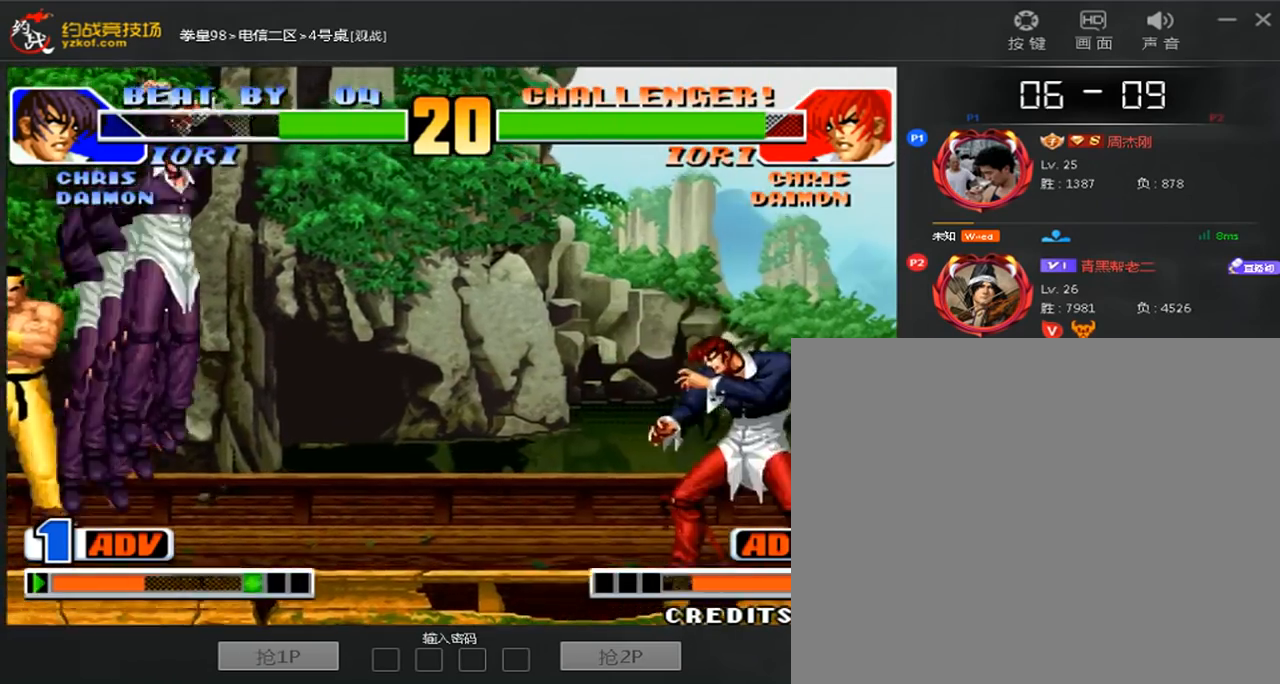
{"dt_ms": 480, "buttons": [], "left_stick": "center", "events": [[40, "left_stick", "left"], [80, "left_stick", "down-right"], [280, "left_stick", "center"]]}
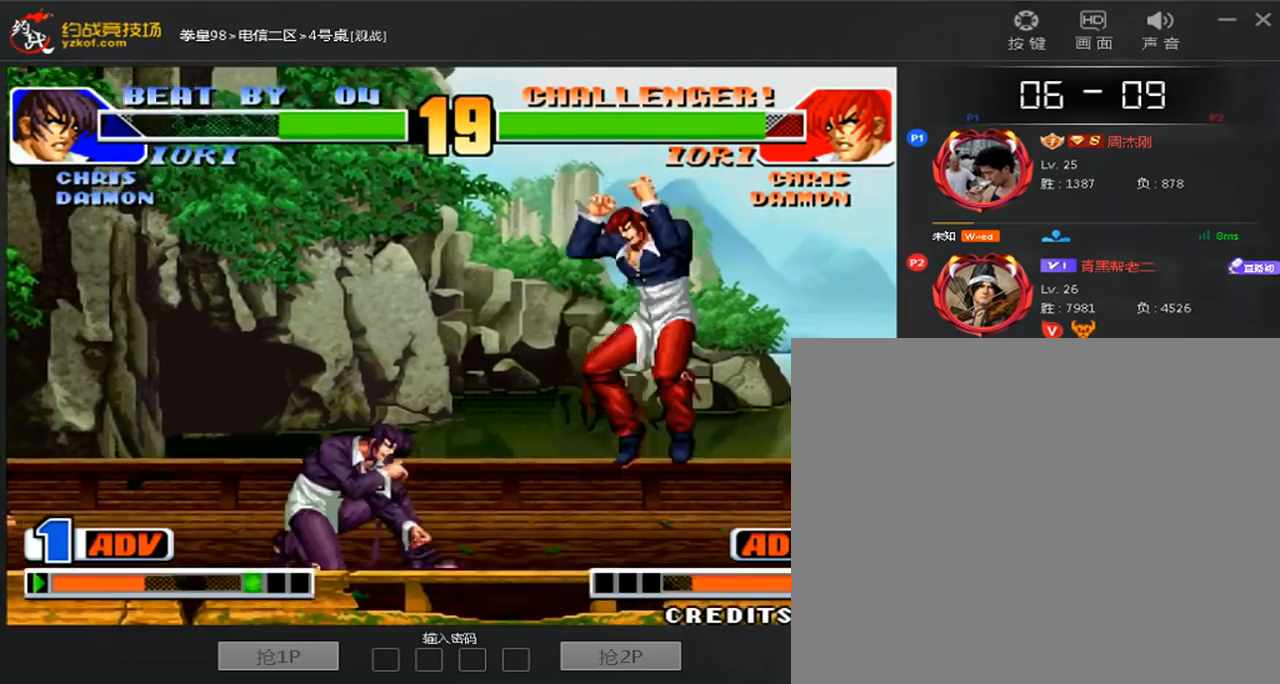
{"dt_ms": 520, "buttons": [], "left_stick": "center", "events": [[40, "C", "down"], [200, "left_stick", "down-right"], [240, "C", "up"], [480, "left_stick", "center"]]}
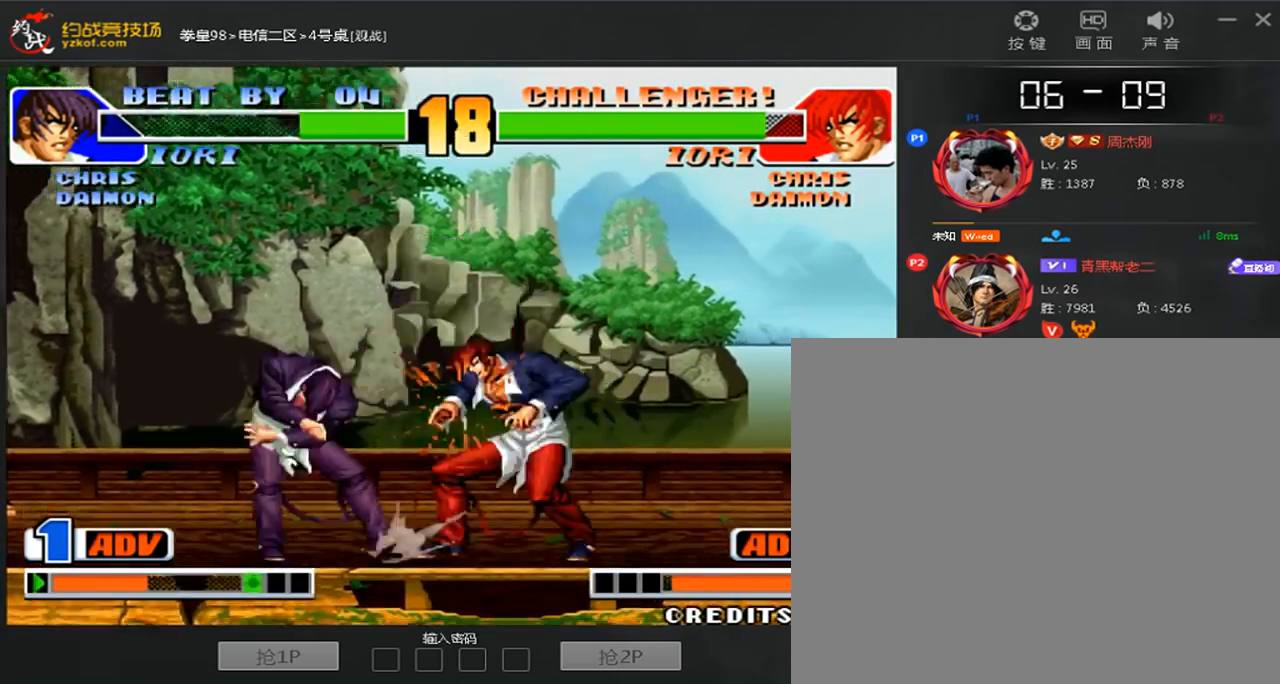
{"dt_ms": 480, "buttons": [], "left_stick": "center", "events": [[80, "C", "down"], [280, "C", "up"]]}
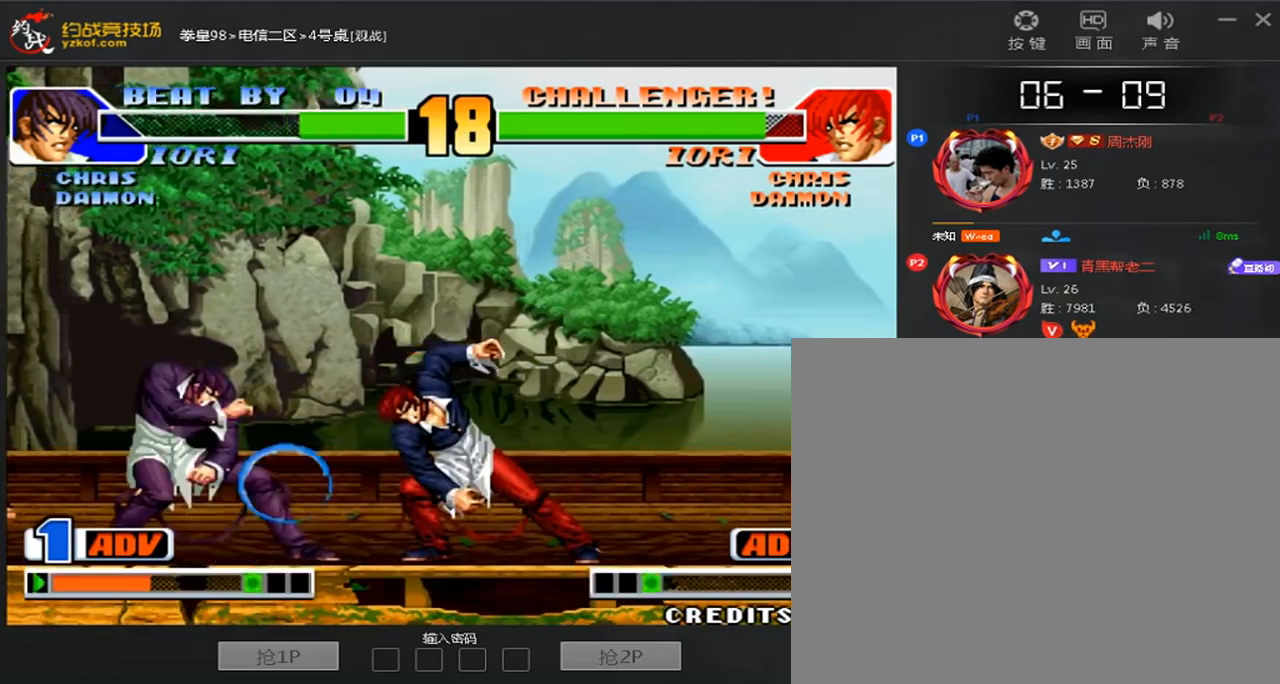
{"dt_ms": 520, "buttons": [], "left_stick": "right", "events": [[280, "left_stick", "right"]]}
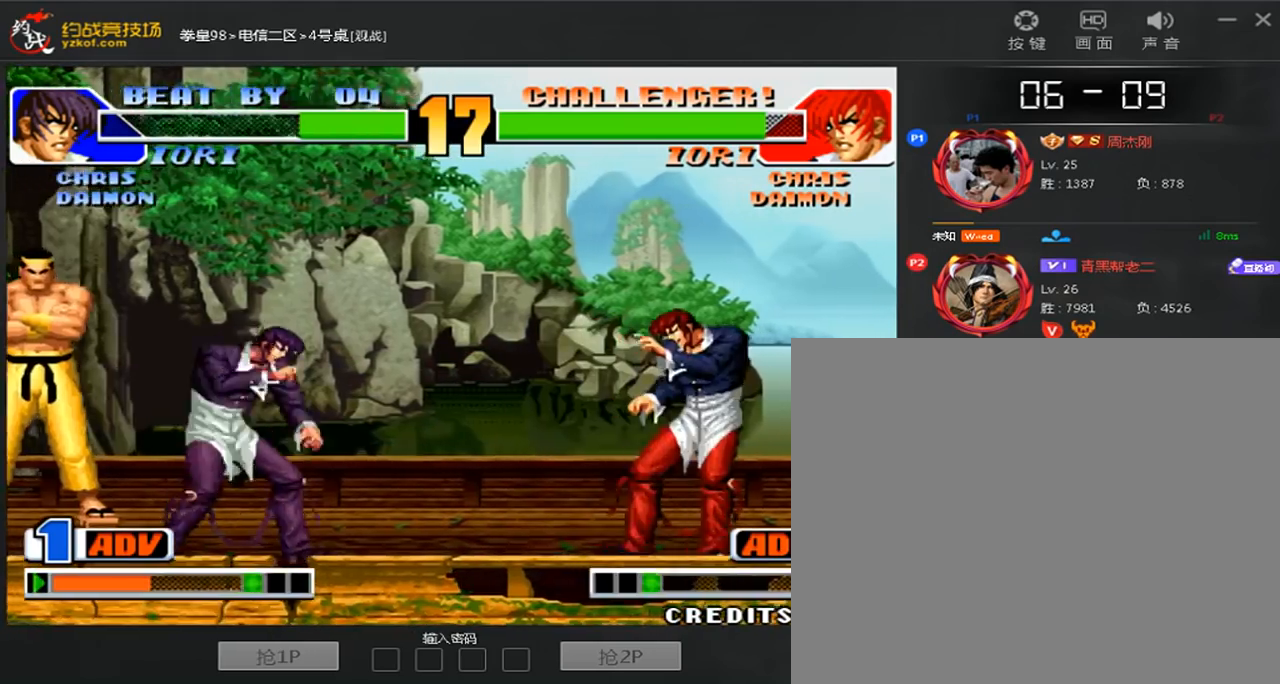
{"dt_ms": 1000, "buttons": ["A"], "left_stick": "right"}
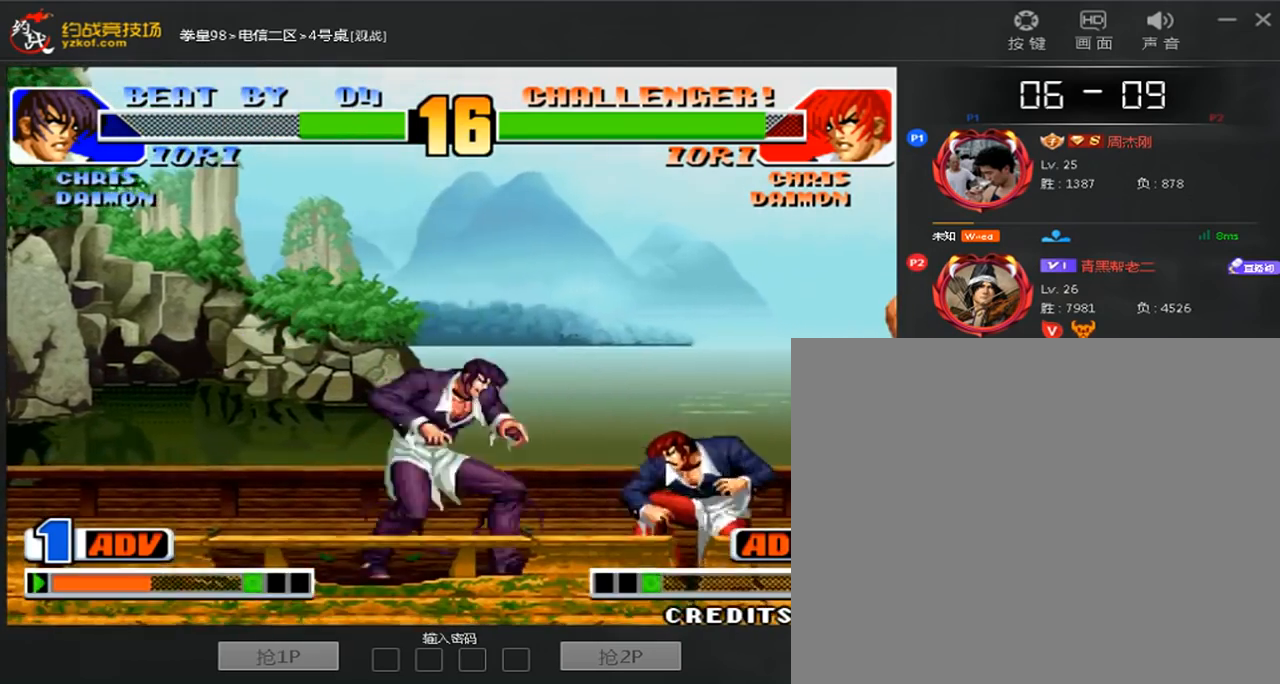
{"dt_ms": 480, "buttons": ["C"], "left_stick": "right", "events": [[120, "A", "up"], [440, "C", "down"]]}
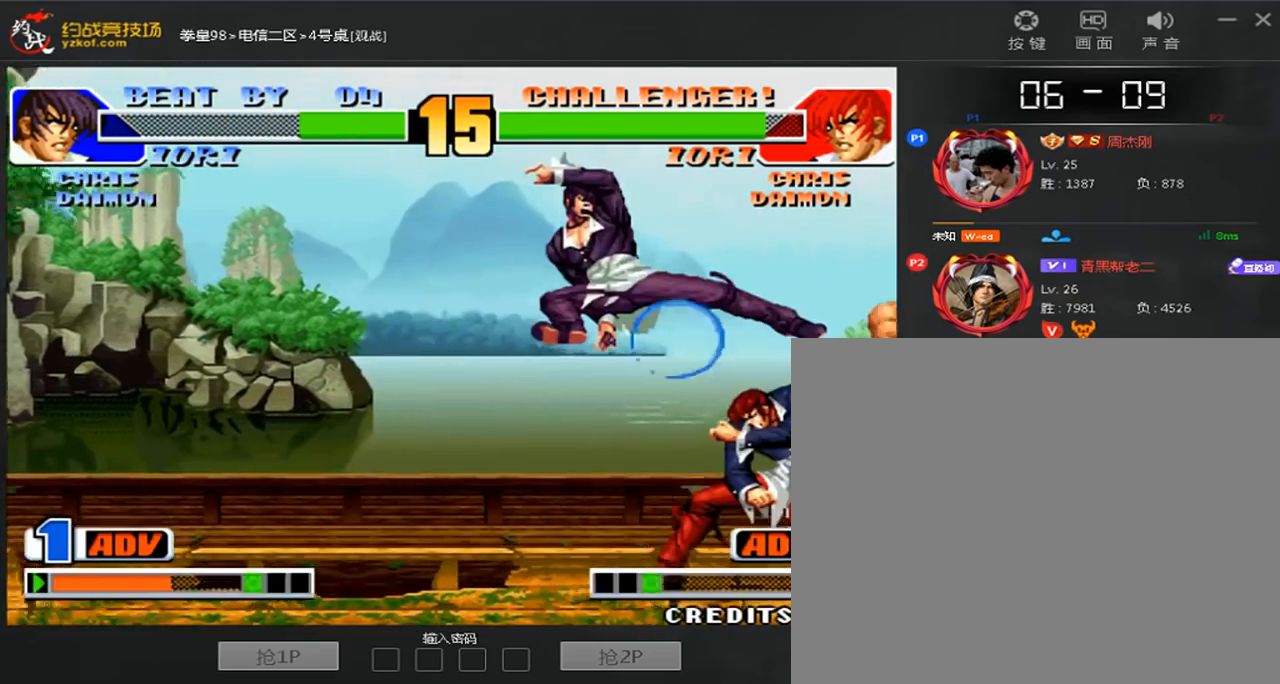
{"dt_ms": 520, "buttons": ["A", "C"], "left_stick": "left", "events": [[40, "C", "up"], [120, "C", "down"], [120, "left_stick", "left"], [360, "A", "down"]]}
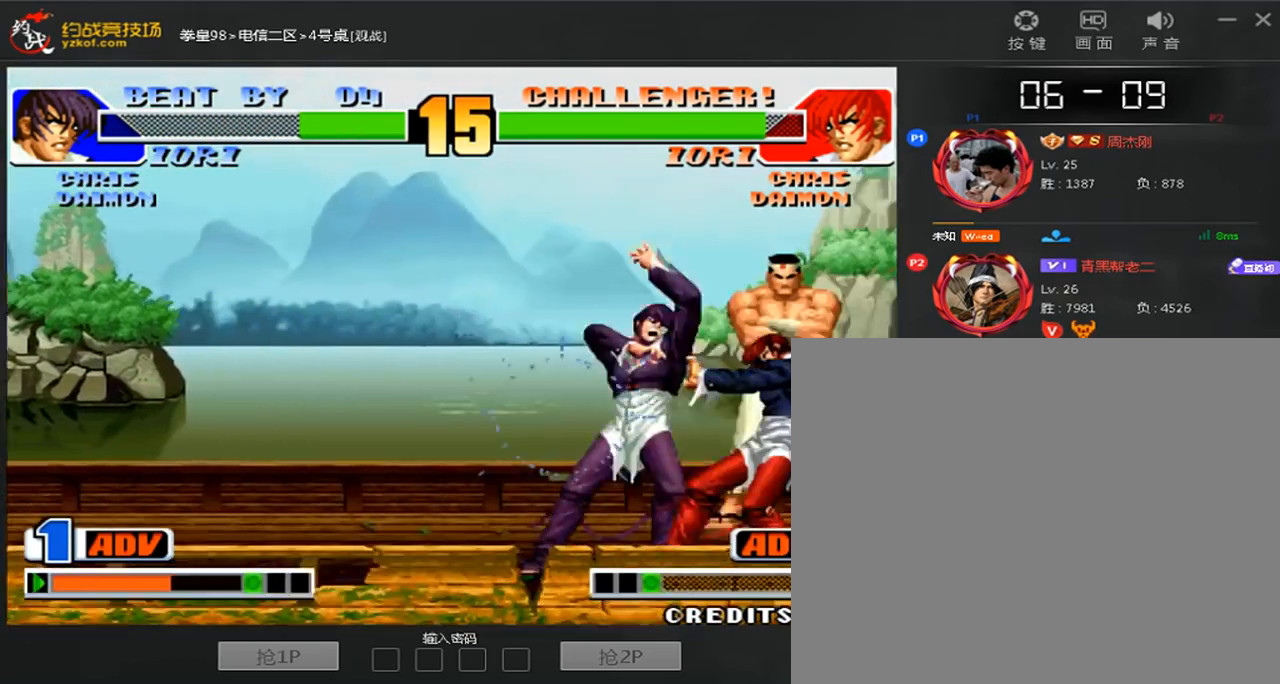
{"dt_ms": 480, "buttons": [], "left_stick": "down-right", "events": [[120, "A", "up"], [120, "C", "up"], [120, "left_stick", "center"], [280, "left_stick", "right"], [400, "left_stick", "down-right"]]}
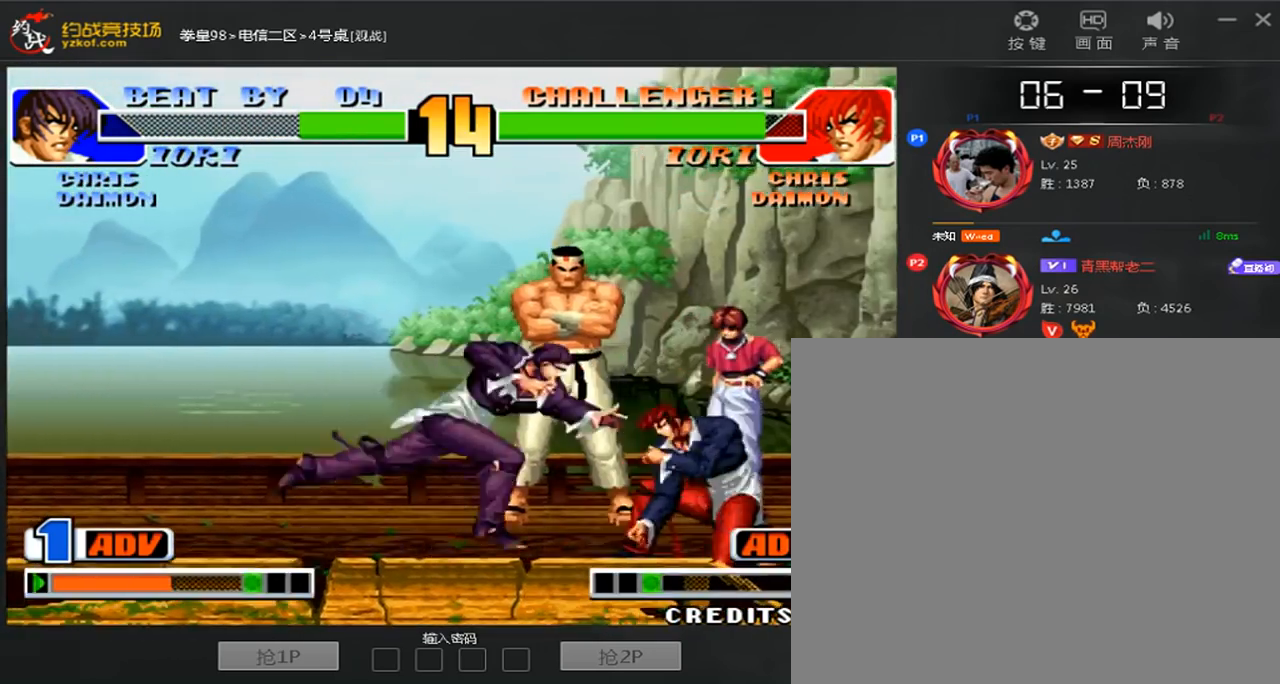
{"dt_ms": 520, "buttons": [], "left_stick": "down-right", "events": [[120, "C", "down"], [120, "left_stick", "left"], [240, "A", "down"], [280, "C", "up"], [400, "A", "up"], [400, "left_stick", "down-right"]]}
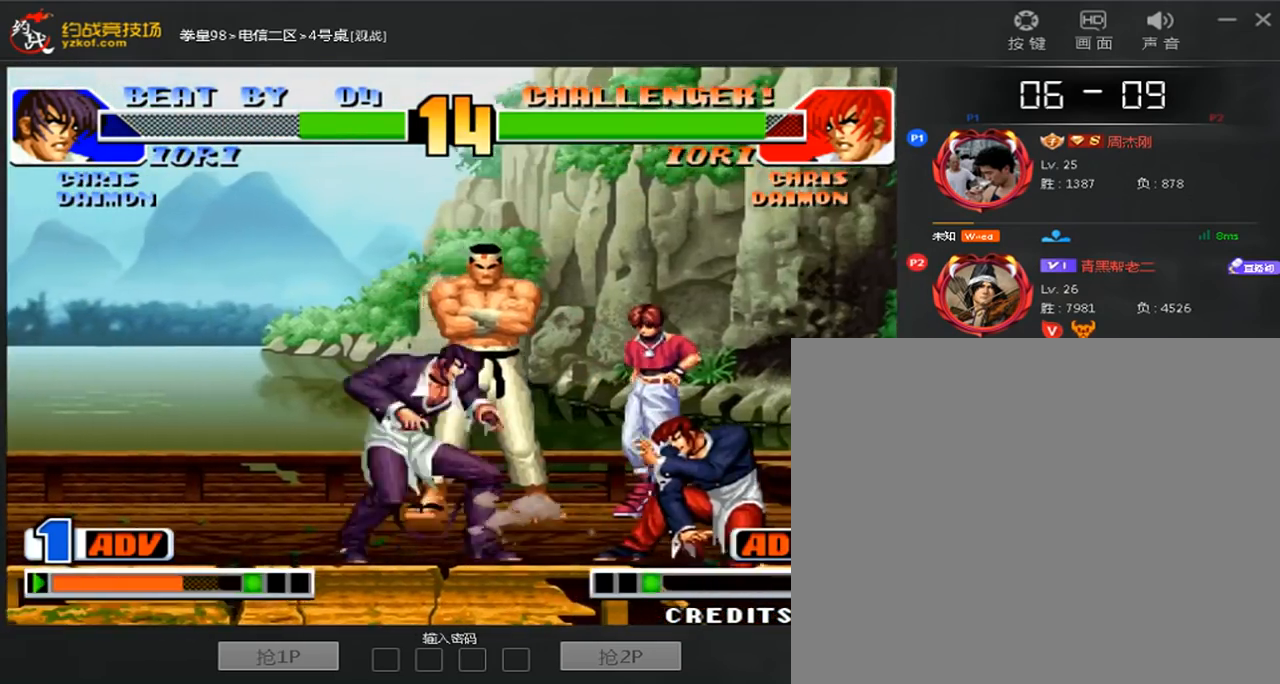
{"dt_ms": 480, "buttons": ["C"], "left_stick": "right", "events": [[240, "left_stick", "right"], [360, "C", "down"]]}
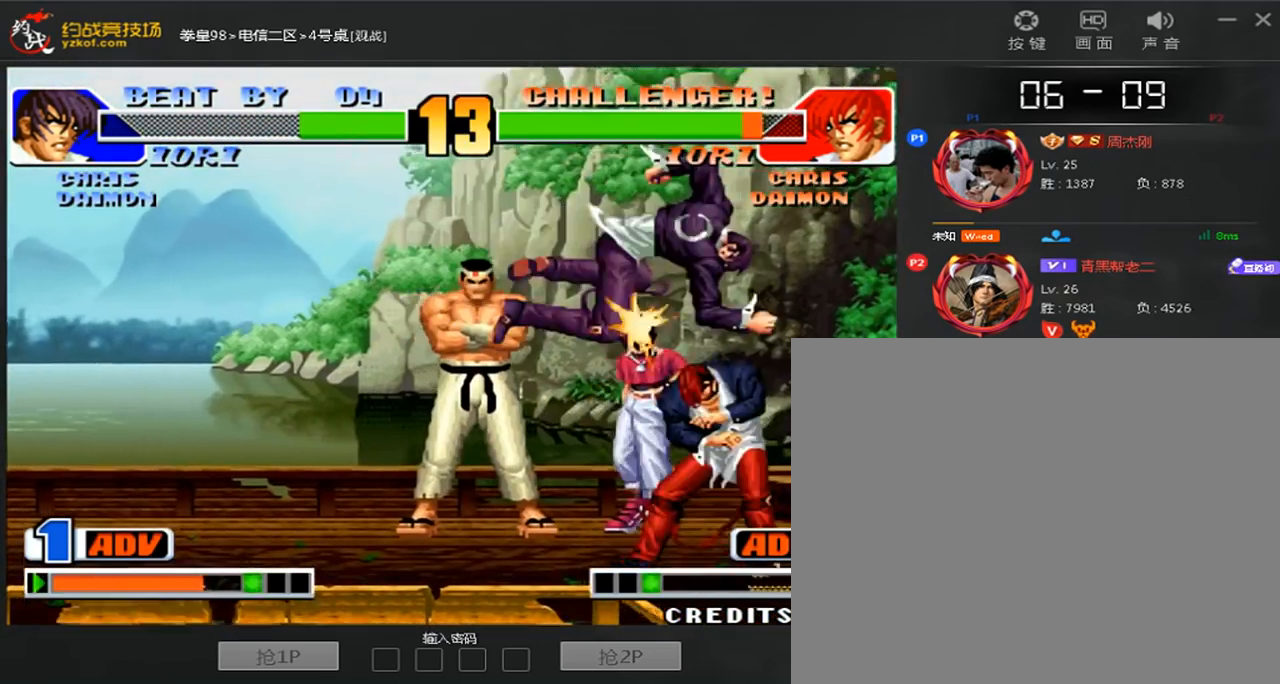
{"dt_ms": 520, "buttons": ["C"], "left_stick": "left", "events": [[280, "left_stick", "left"]]}
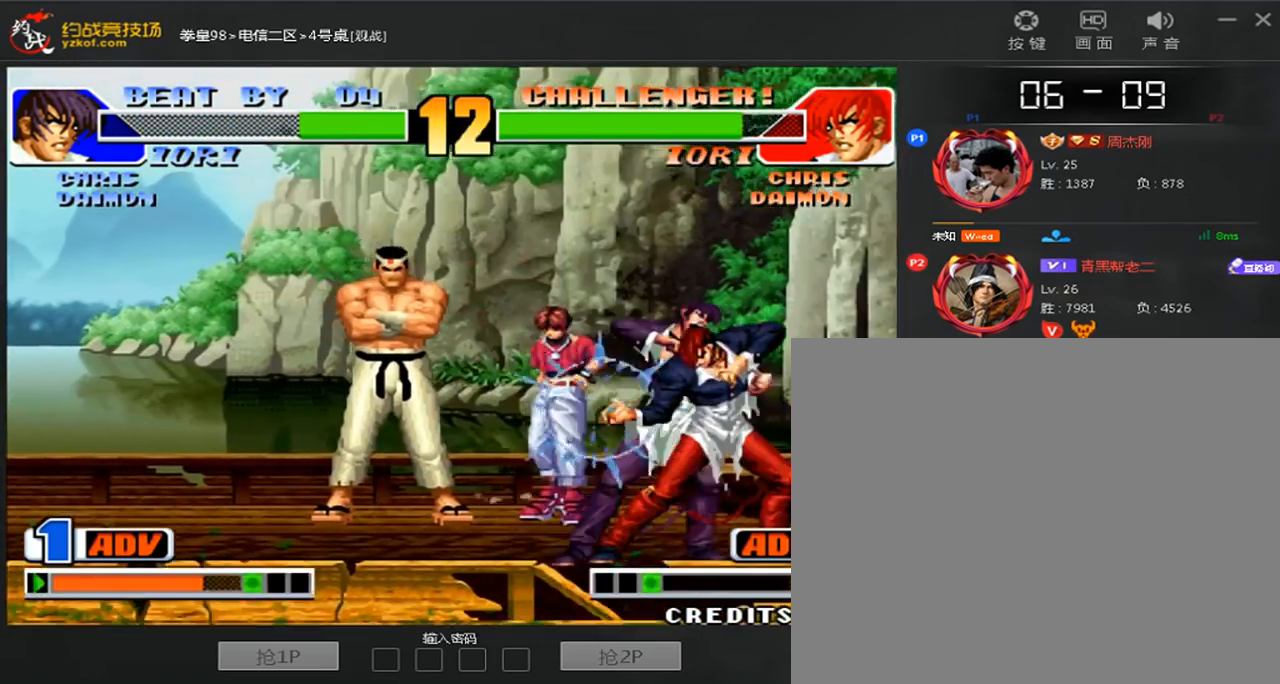
{"dt_ms": 480, "buttons": [], "left_stick": "left", "events": [[280, "left_stick", "center"], [440, "C", "up"], [440, "left_stick", "left"]]}
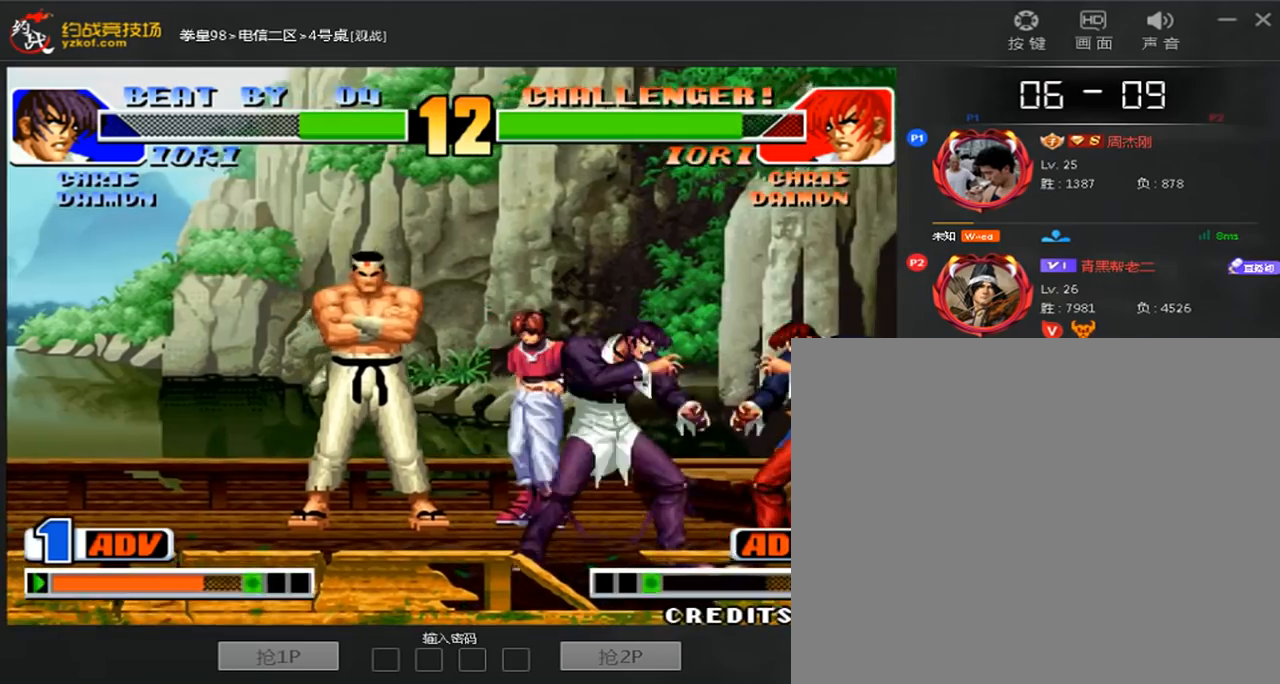
{"dt_ms": 520, "buttons": [], "left_stick": "left", "events": [[40, "C", "down"], [120, "C", "up"], [160, "left_stick", "down-right"], [240, "C", "down"], [240, "left_stick", "right"], [360, "C", "up"], [360, "left_stick", "center"], [440, "left_stick", "left"]]}
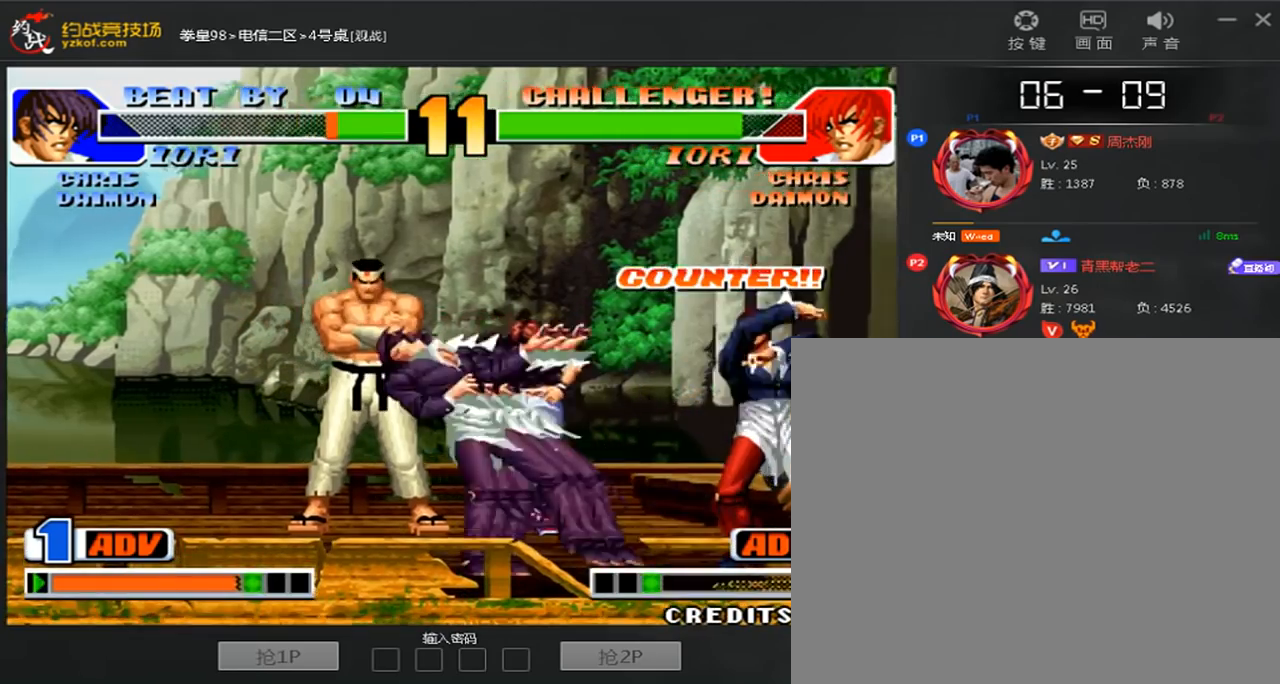
{"dt_ms": 480, "buttons": [], "left_stick": "right", "events": [[80, "left_stick", "center"], [160, "B", "down"], [280, "B", "up"], [320, "left_stick", "right"]]}
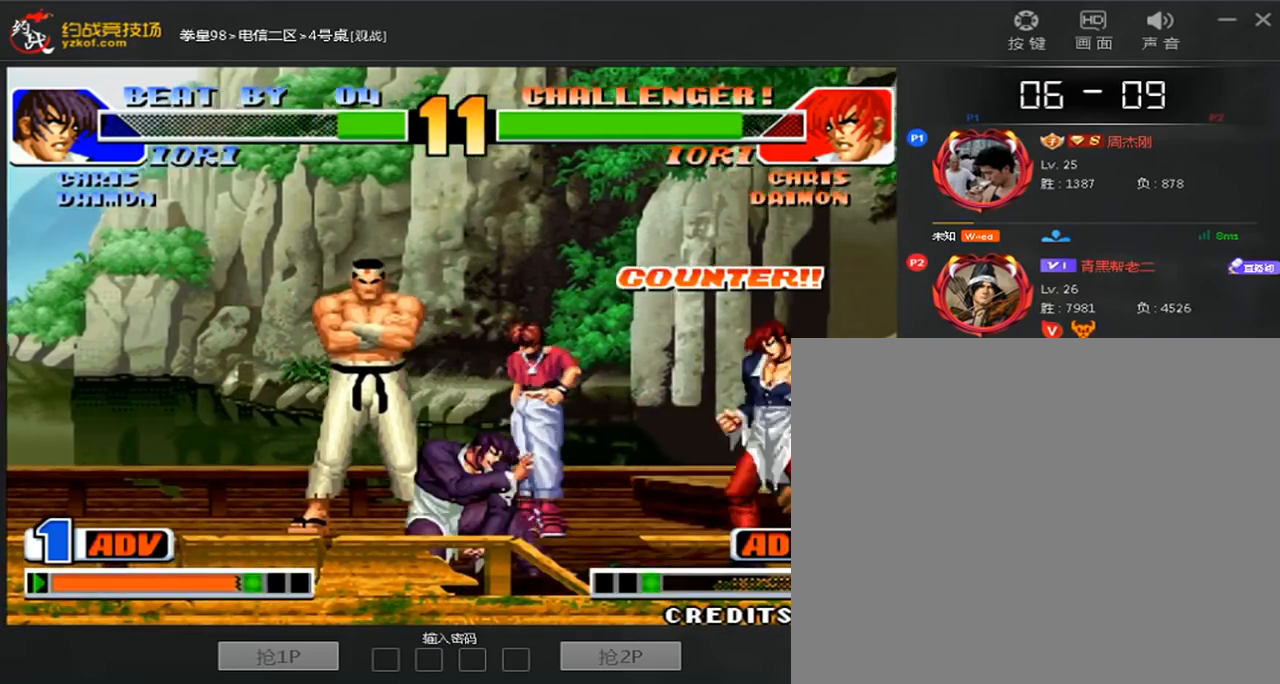
{"dt_ms": 520, "buttons": ["A"], "left_stick": "down-right", "events": [[120, "left_stick", "down-right"], [480, "A", "down"]]}
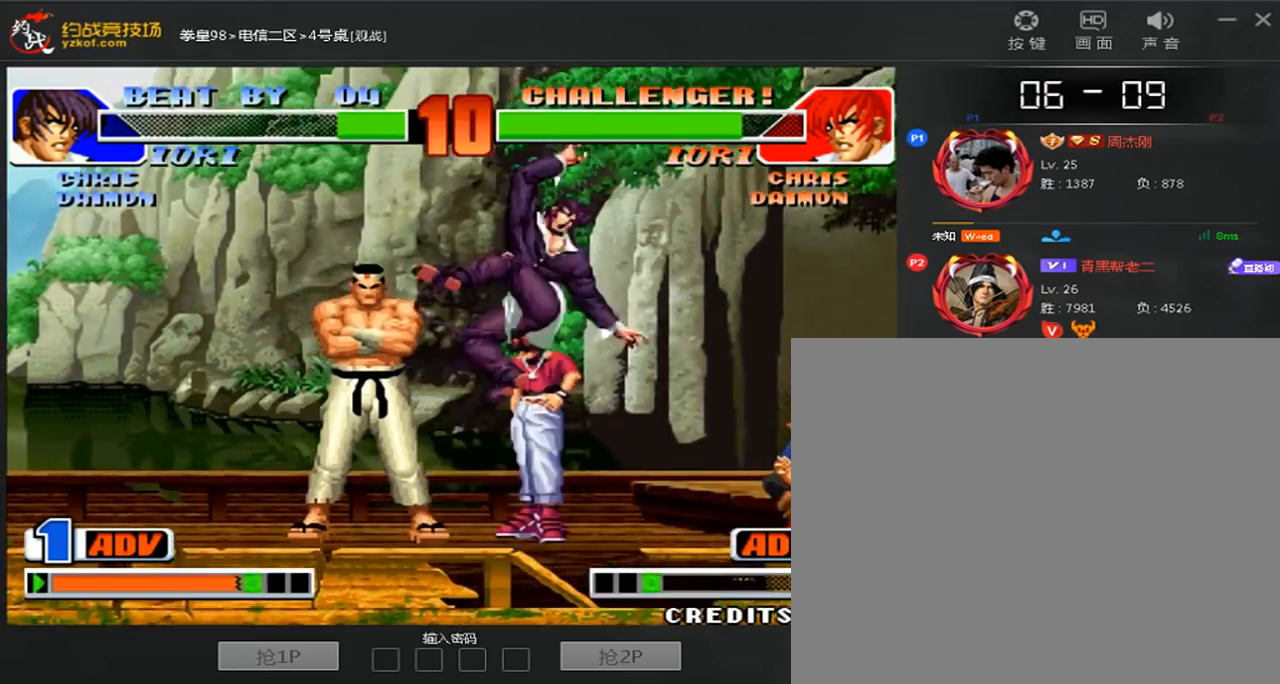
{"dt_ms": 480, "buttons": [], "left_stick": "right", "events": [[80, "A", "up"], [160, "left_stick", "right"]]}
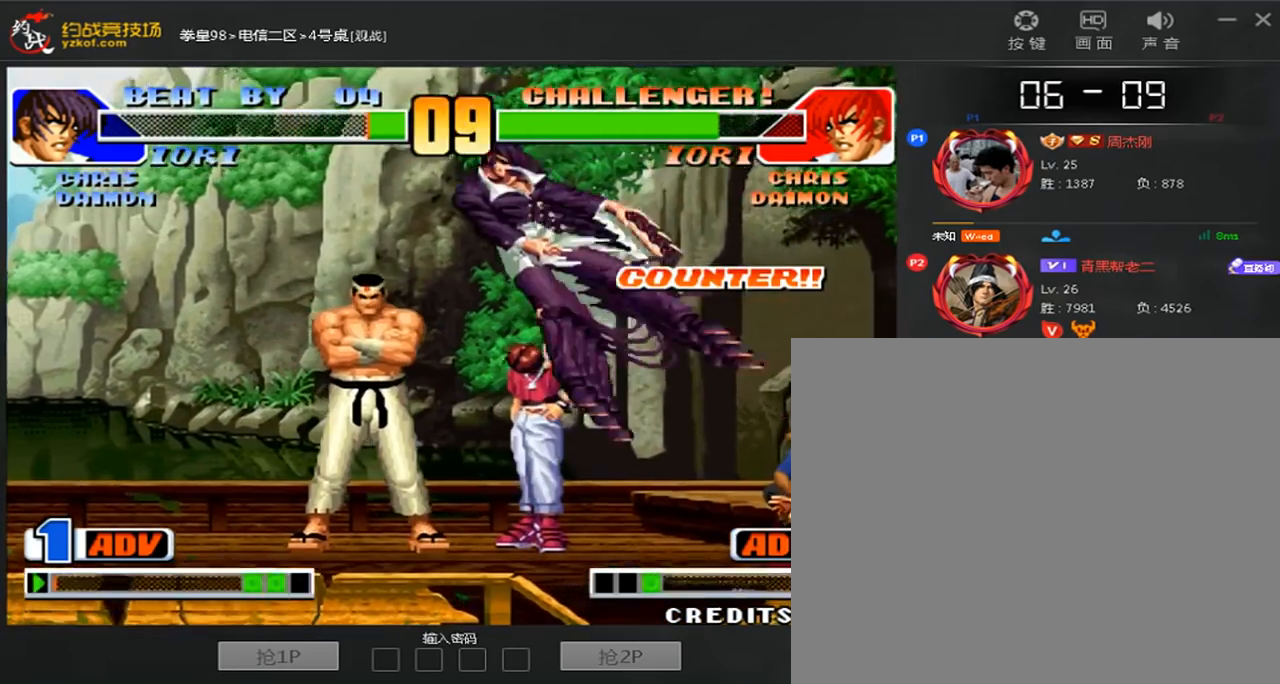
{"dt_ms": 520, "buttons": ["C"], "left_stick": "left", "events": [[80, "left_stick", "left"], [520, "C", "down"]]}